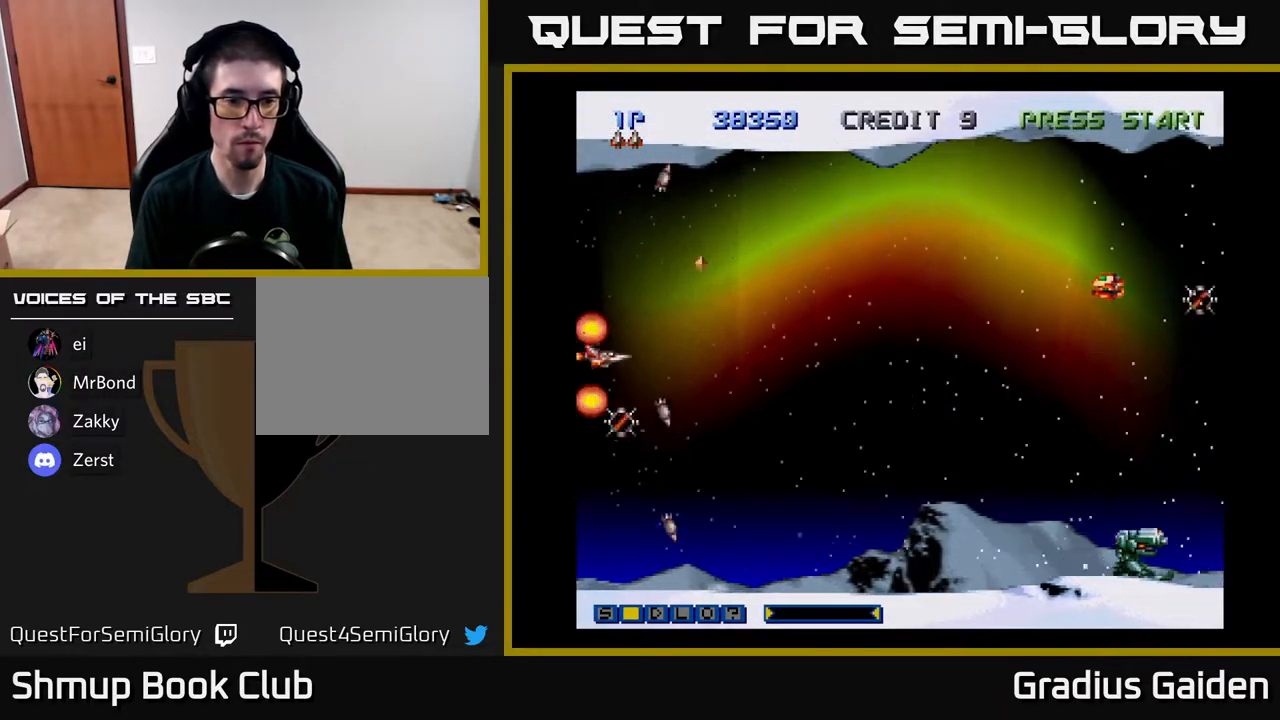
Gameplay with a controller (Xbox layout); each line is a JSON object with the inputs held at the frame after it. "events" lists button and stick changes between this image and that frame as [ms after this image, input, new state], when the widget could be followed in between. Not read: left_stick right_stick.
{"buttons": ["R2", "DPAD_UP", "DPAD_RIGHT"], "events": [[217, "DPAD_DOWN", "up"], [250, "DPAD_UP", "down"], [283, "DPAD_RIGHT", "down"]]}
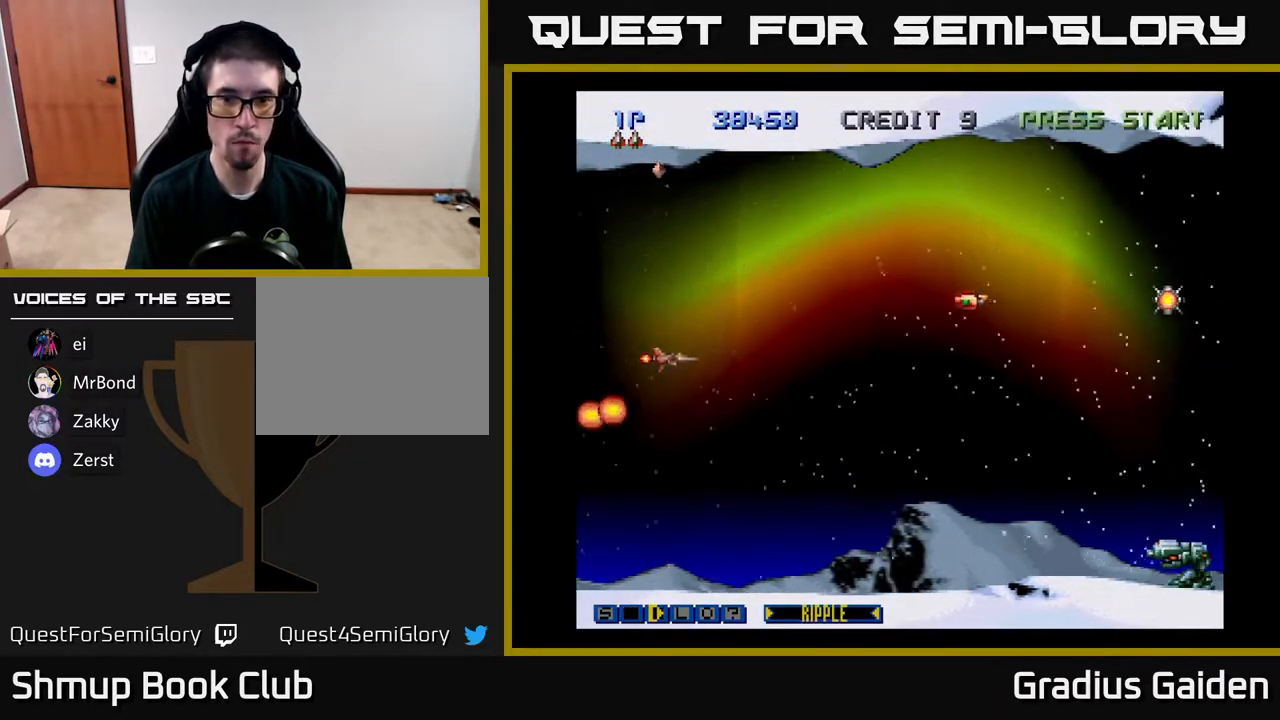
{"buttons": ["R2", "DPAD_DOWN", "DPAD_LEFT"], "events": [[50, "DPAD_RIGHT", "up"], [67, "R2", "up"], [83, "DPAD_RIGHT", "down"], [200, "DPAD_RIGHT", "up"], [317, "R2", "down"], [350, "DPAD_UP", "up"], [417, "DPAD_DOWN", "down"], [450, "DPAD_LEFT", "down"]]}
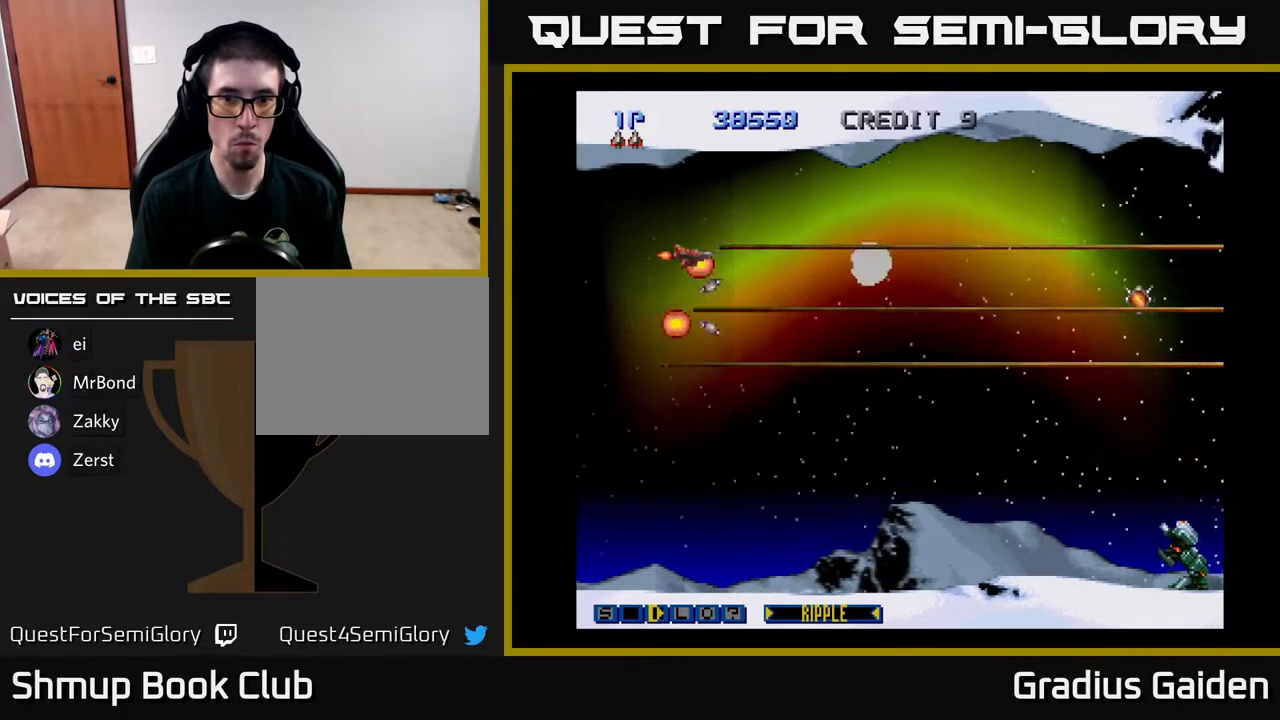
{"buttons": ["R2", "DPAD_RIGHT"], "events": [[33, "R2", "up"], [50, "DPAD_DOWN", "up"], [83, "R2", "down"], [100, "DPAD_LEFT", "up"], [150, "DPAD_RIGHT", "down"]]}
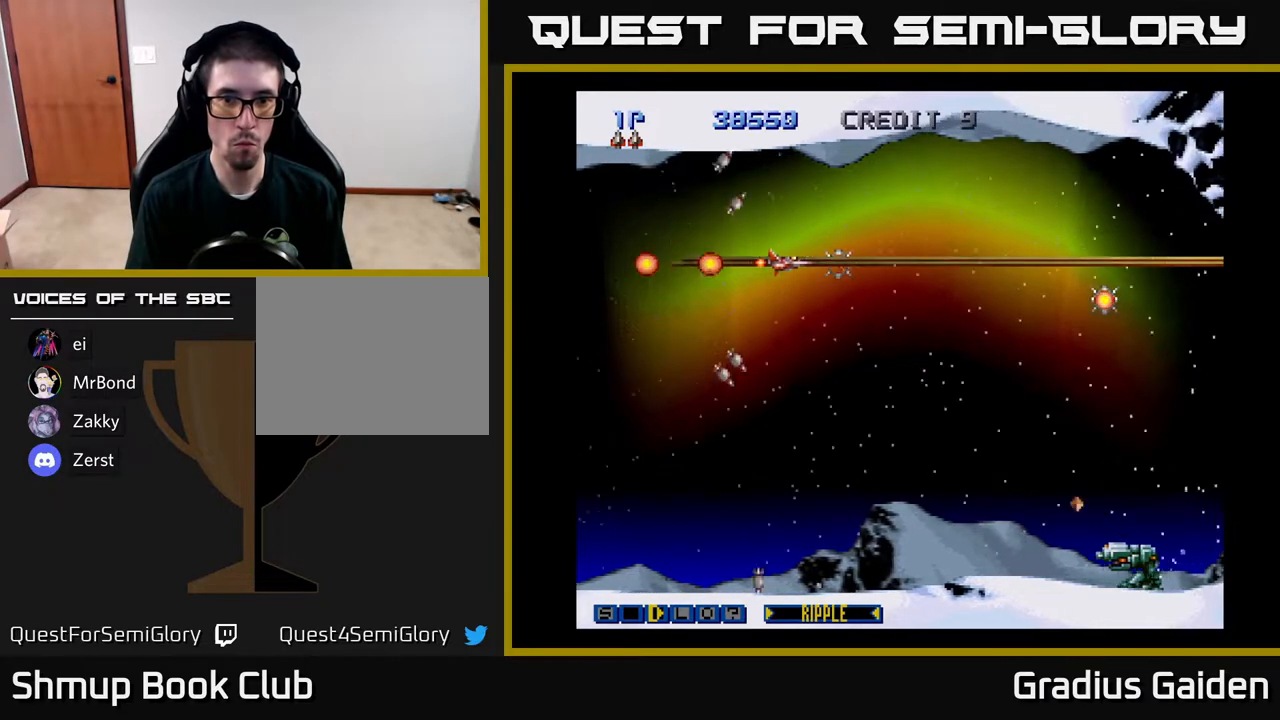
{"buttons": ["X", "DPAD_DOWN"], "events": [[167, "DPAD_RIGHT", "up"], [183, "DPAD_DOWN", "down"], [183, "R2", "up"], [217, "DPAD_LEFT", "down"], [383, "DPAD_LEFT", "up"], [417, "X", "down"]]}
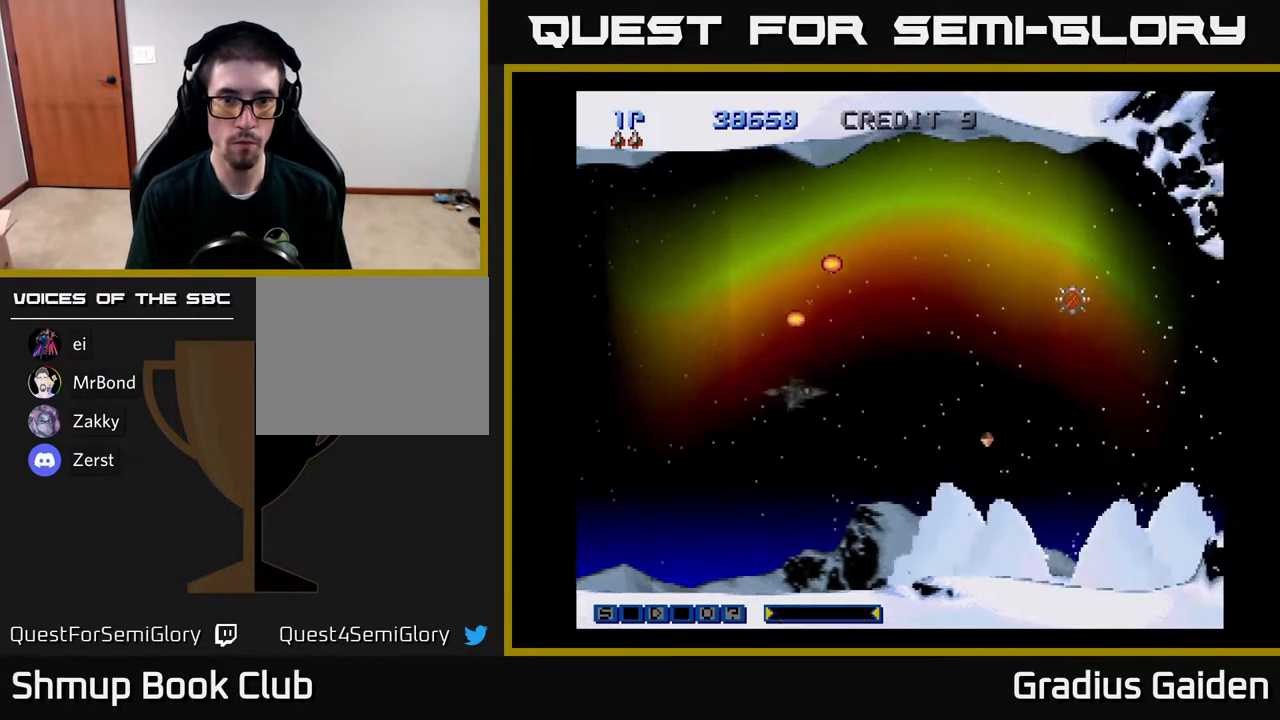
{"buttons": ["R2", "DPAD_UP", "DPAD_RIGHT"], "events": [[67, "R2", "down"], [67, "X", "up"], [233, "DPAD_DOWN", "up"], [233, "DPAD_LEFT", "down"], [383, "DPAD_LEFT", "up"], [400, "R2", "up"], [450, "DPAD_RIGHT", "down"], [483, "DPAD_UP", "down"], [500, "R2", "down"]]}
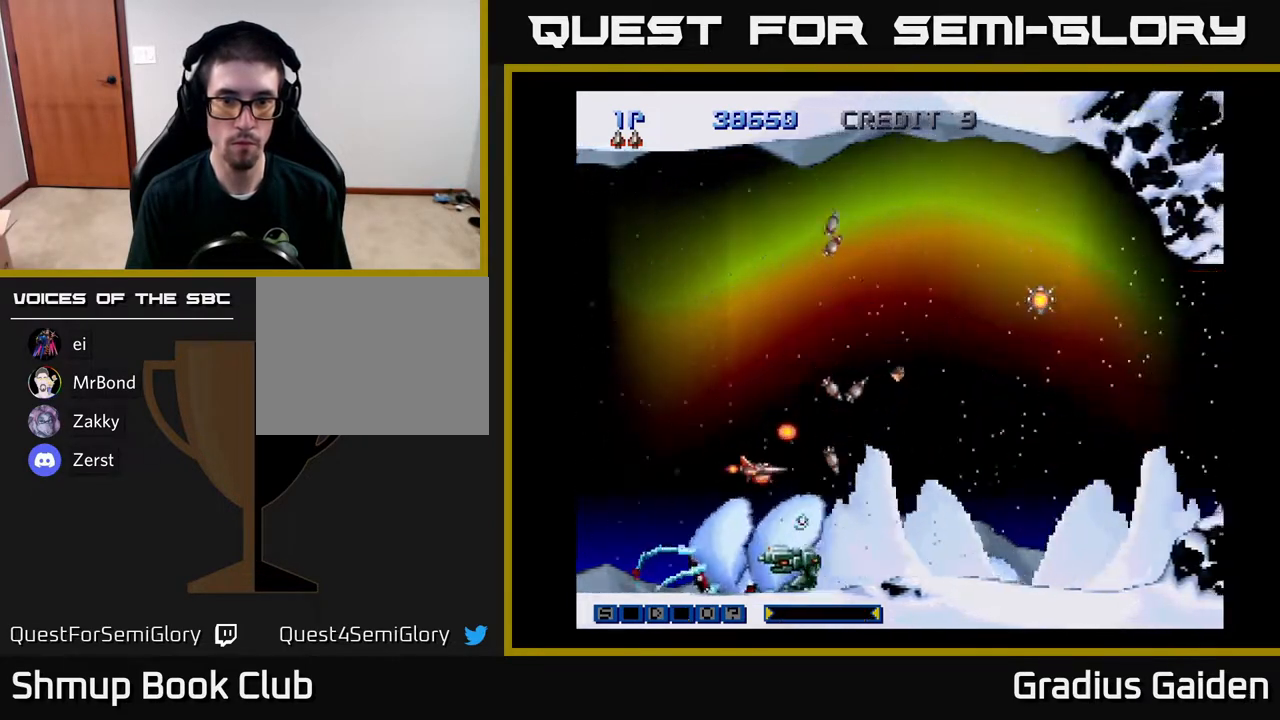
{"buttons": ["R2", "DPAD_UP", "DPAD_RIGHT"], "events": [[17, "DPAD_RIGHT", "up"], [150, "DPAD_UP", "up"], [167, "DPAD_RIGHT", "down"], [500, "DPAD_UP", "down"]]}
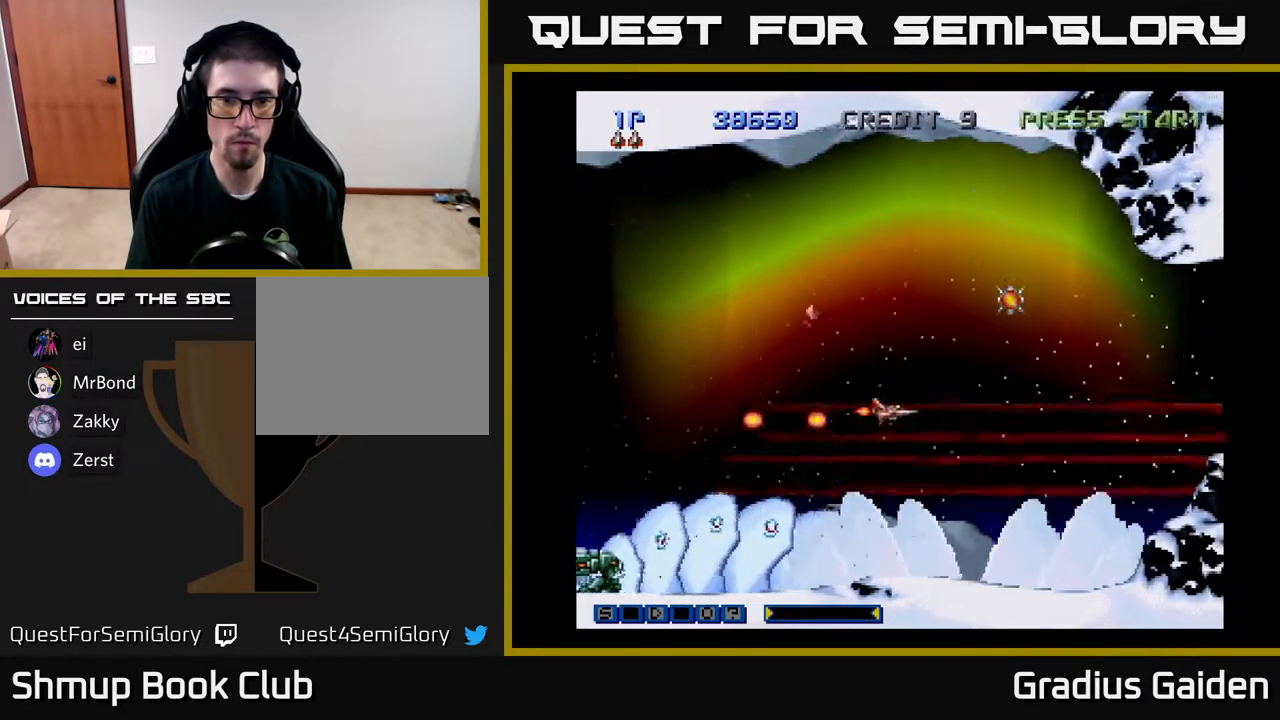
{"buttons": ["R2", "DPAD_DOWN"], "events": [[17, "DPAD_RIGHT", "up"], [50, "R2", "up"], [200, "DPAD_RIGHT", "down"], [400, "DPAD_UP", "up"], [483, "DPAD_DOWN", "down"], [483, "DPAD_RIGHT", "up"], [483, "R2", "down"]]}
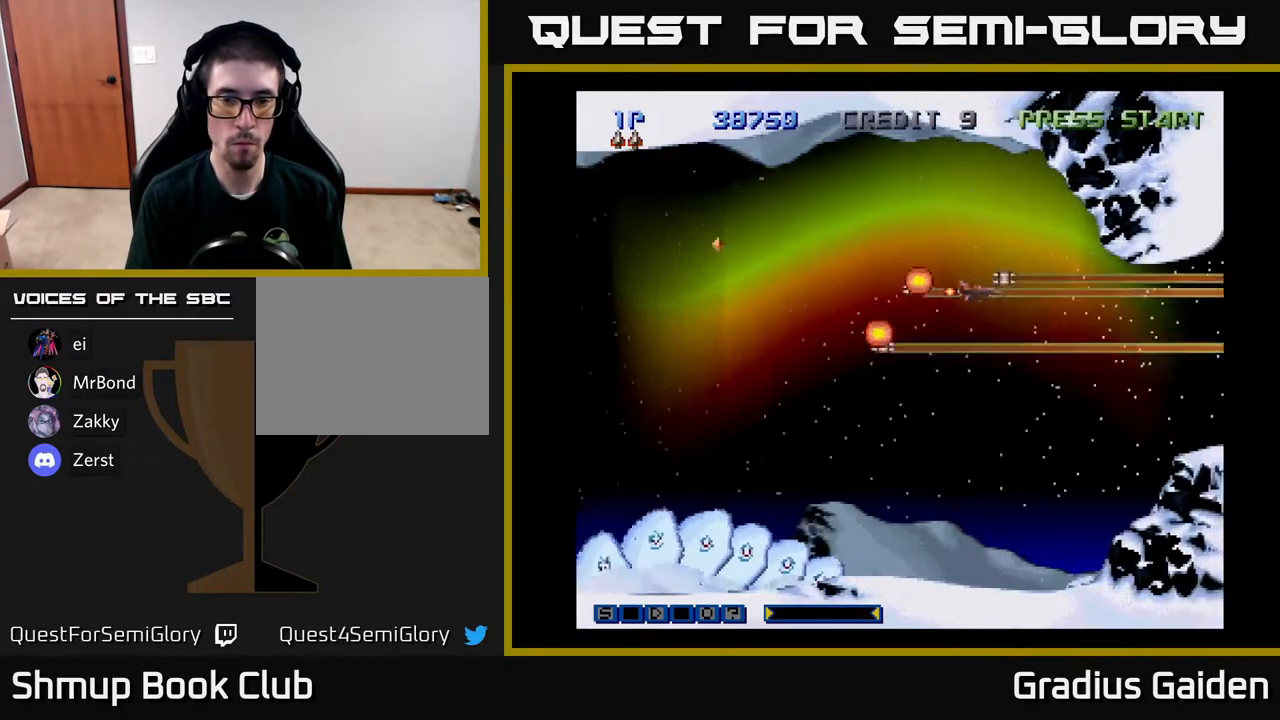
{"buttons": ["R2", "DPAD_UP", "DPAD_LEFT"], "events": [[100, "DPAD_LEFT", "down"], [150, "DPAD_DOWN", "up"], [333, "R2", "up"], [383, "DPAD_UP", "down"], [450, "R2", "down"]]}
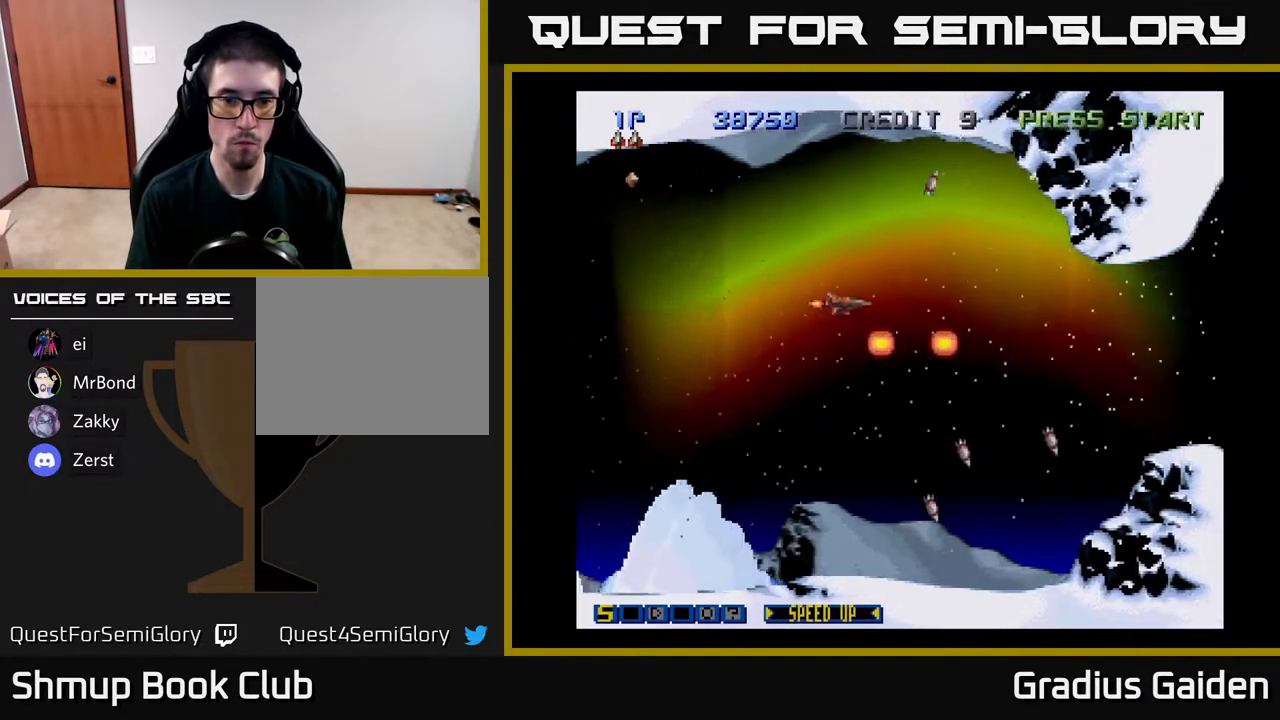
{"buttons": ["R2"], "events": [[33, "DPAD_UP", "up"], [67, "R2", "up"], [167, "DPAD_LEFT", "up"], [183, "DPAD_DOWN", "down"], [417, "DPAD_DOWN", "up"], [433, "R2", "down"]]}
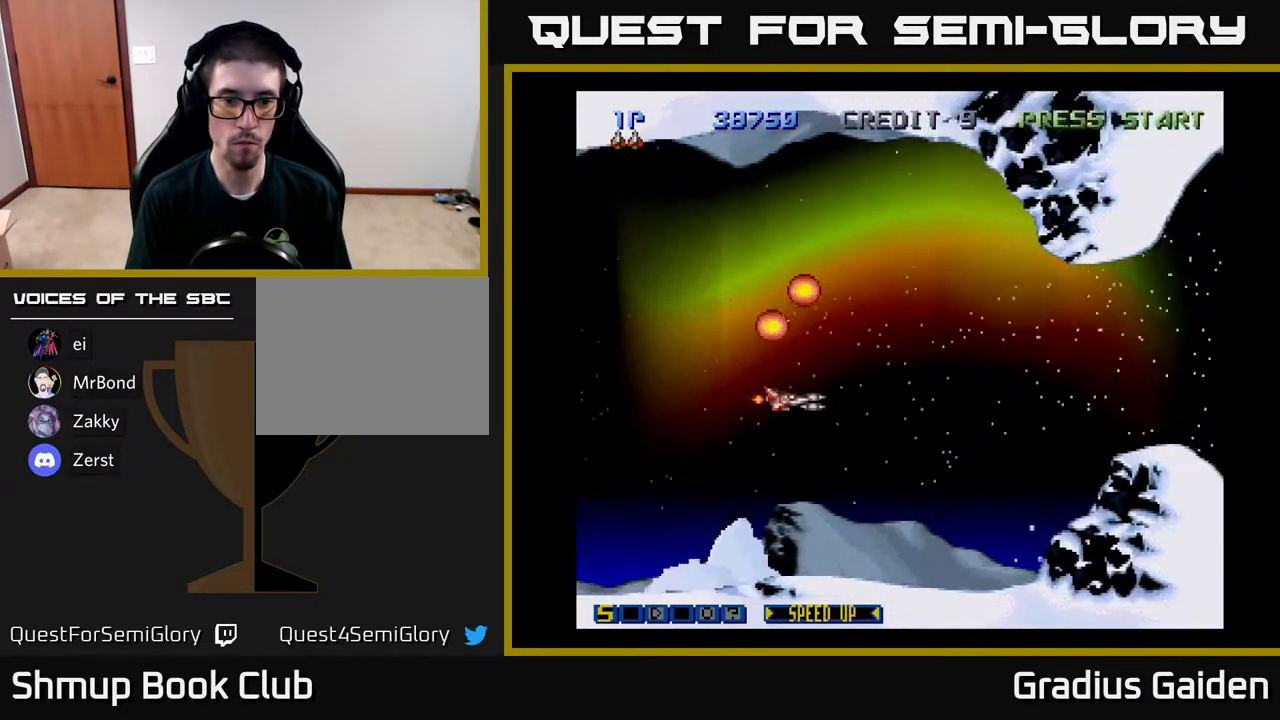
{"buttons": ["R2"], "events": []}
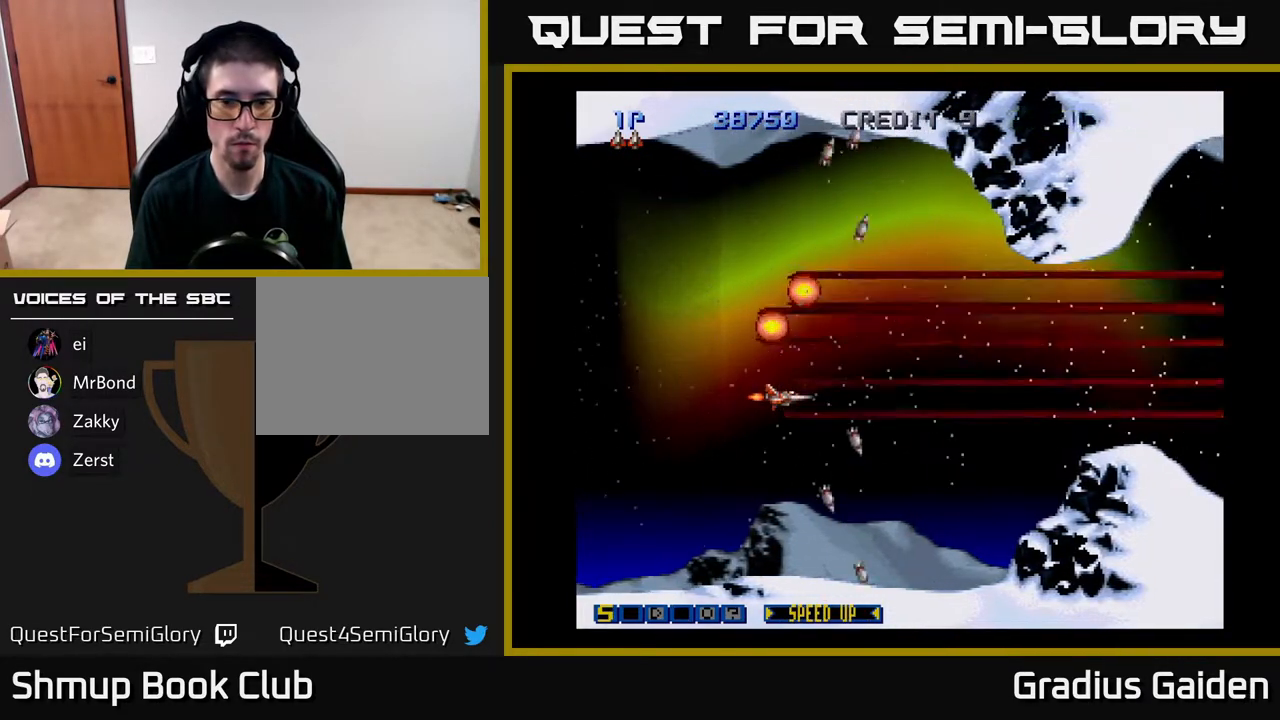
{"buttons": ["R2", "DPAD_UP"], "events": [[367, "DPAD_RIGHT", "down"], [450, "DPAD_UP", "down"], [467, "DPAD_RIGHT", "up"]]}
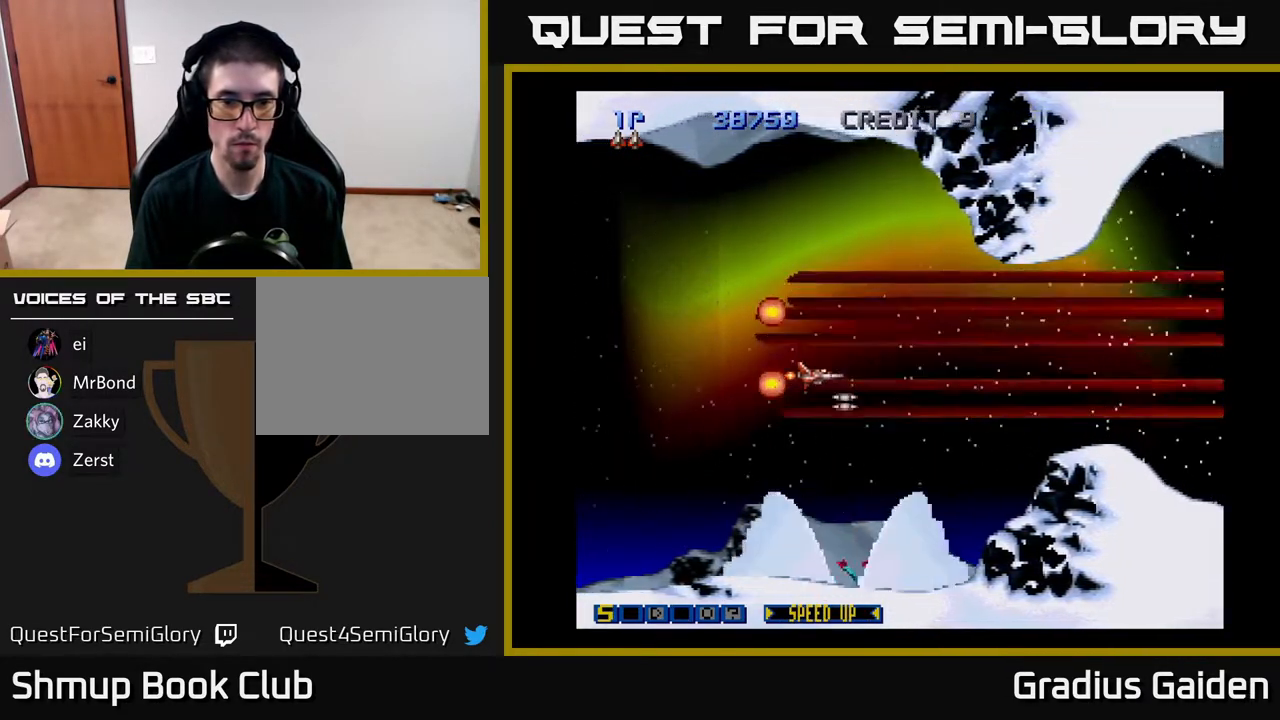
{"buttons": ["R2", "DPAD_LEFT"], "events": [[33, "R2", "up"], [67, "DPAD_LEFT", "down"], [100, "DPAD_UP", "up"], [317, "R2", "down"]]}
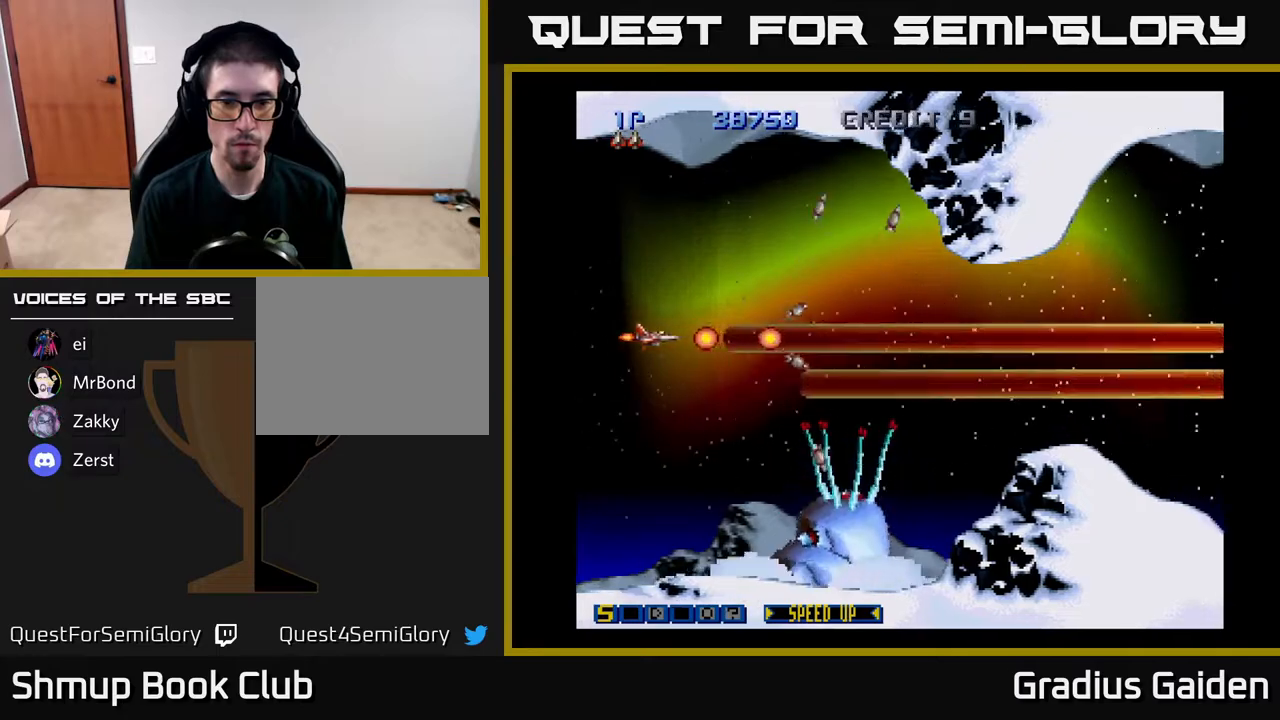
{"buttons": ["R2", "DPAD_LEFT"], "events": [[50, "DPAD_DOWN", "down"], [50, "R2", "up"], [67, "DPAD_LEFT", "up"], [233, "DPAD_DOWN", "up"], [267, "DPAD_LEFT", "down"], [300, "R2", "down"]]}
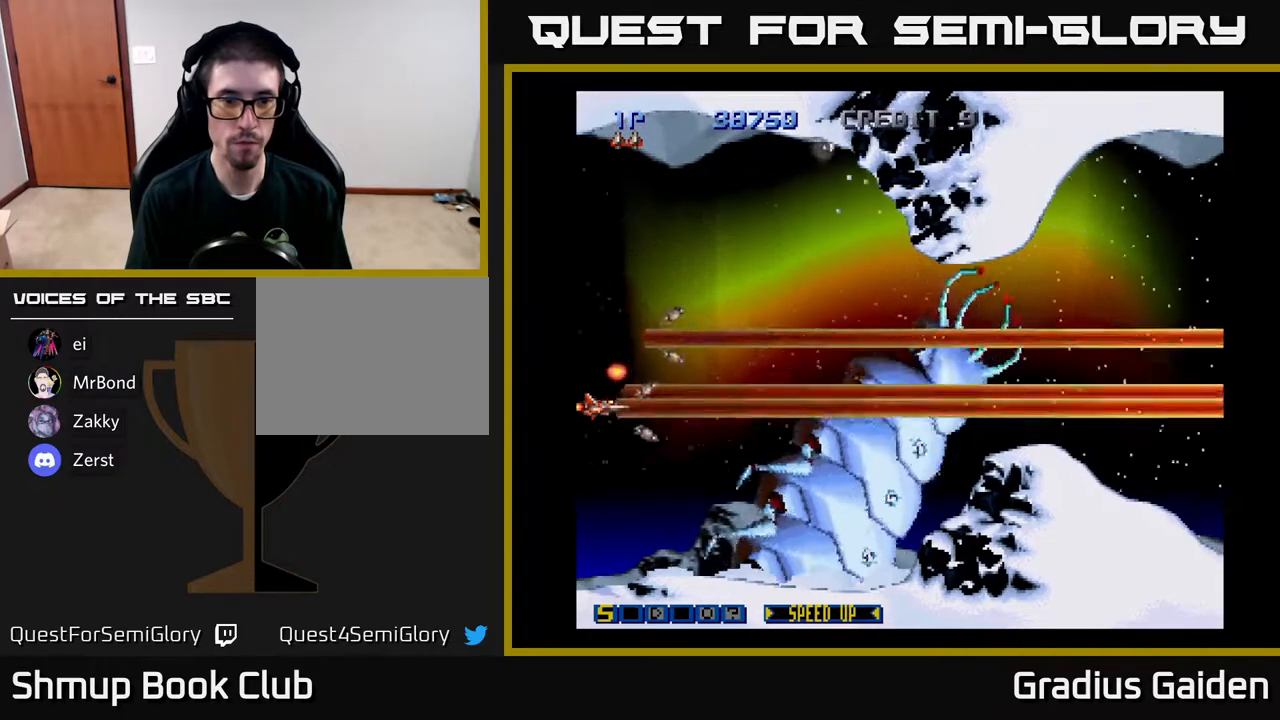
{"buttons": [], "events": [[133, "R2", "up"], [150, "DPAD_LEFT", "up"]]}
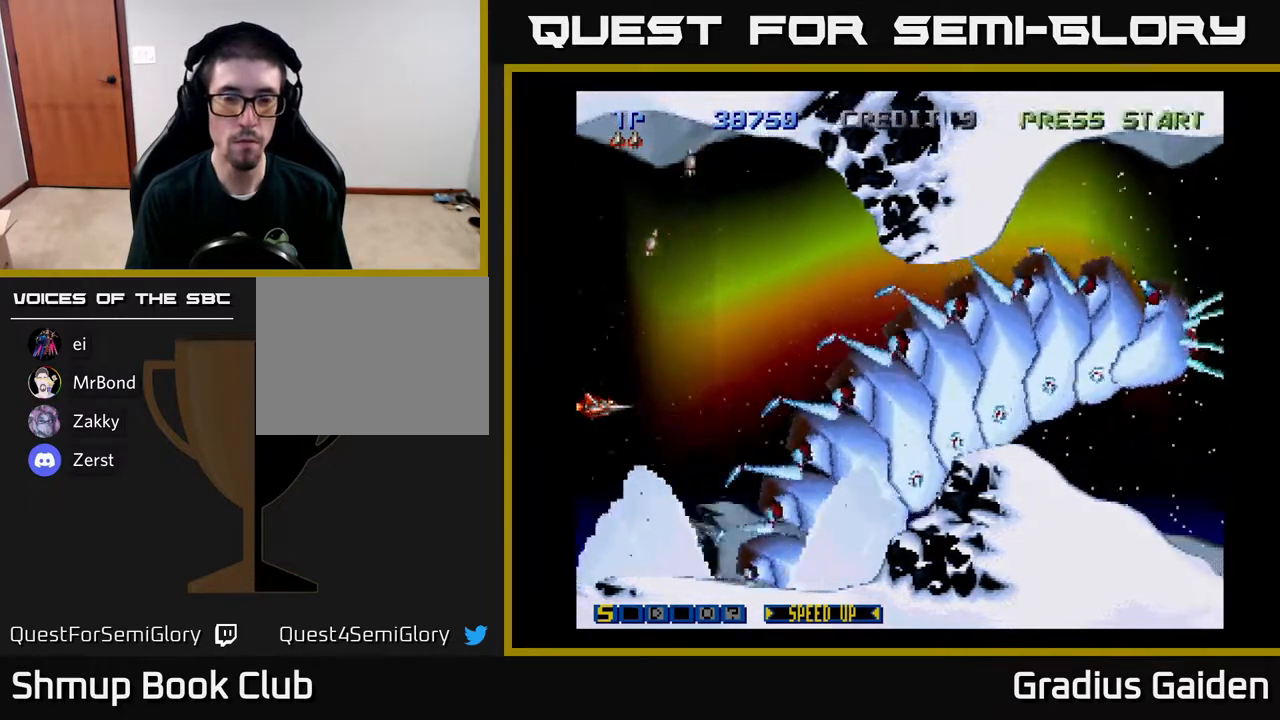
{"buttons": ["R2"], "events": [[17, "R2", "down"]]}
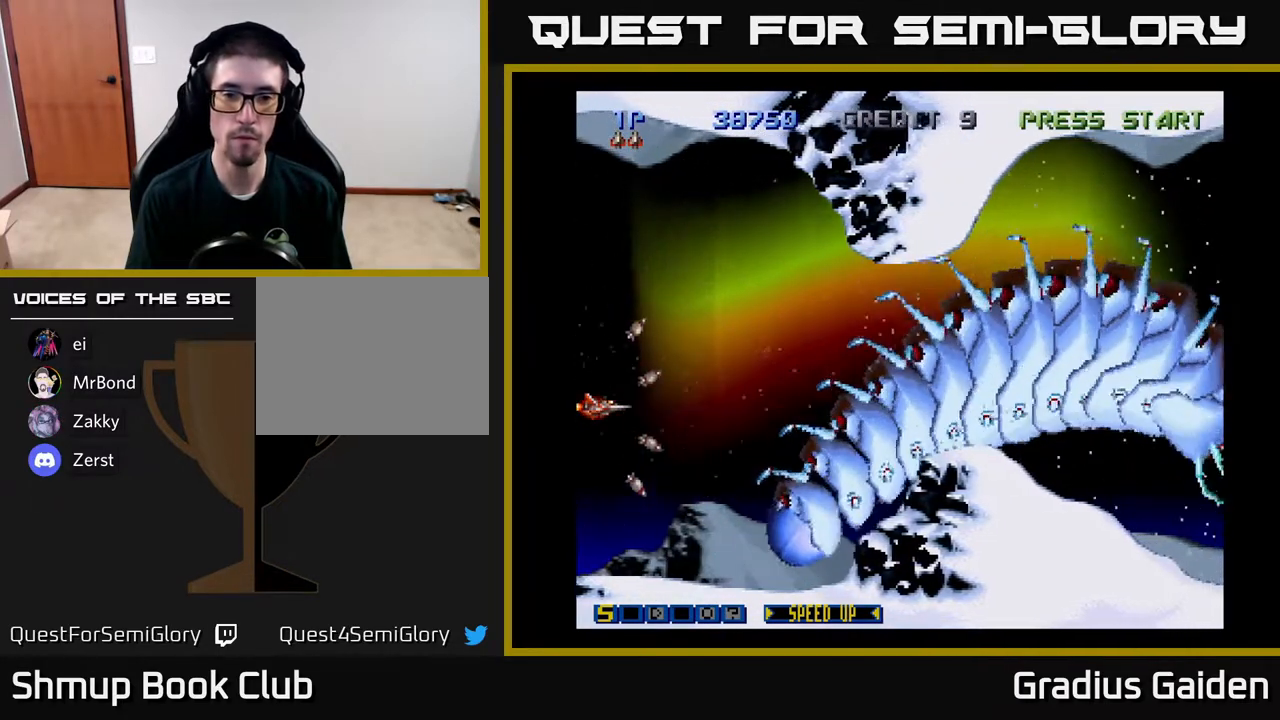
{"buttons": ["R2", "DPAD_RIGHT"], "events": [[300, "DPAD_RIGHT", "down"]]}
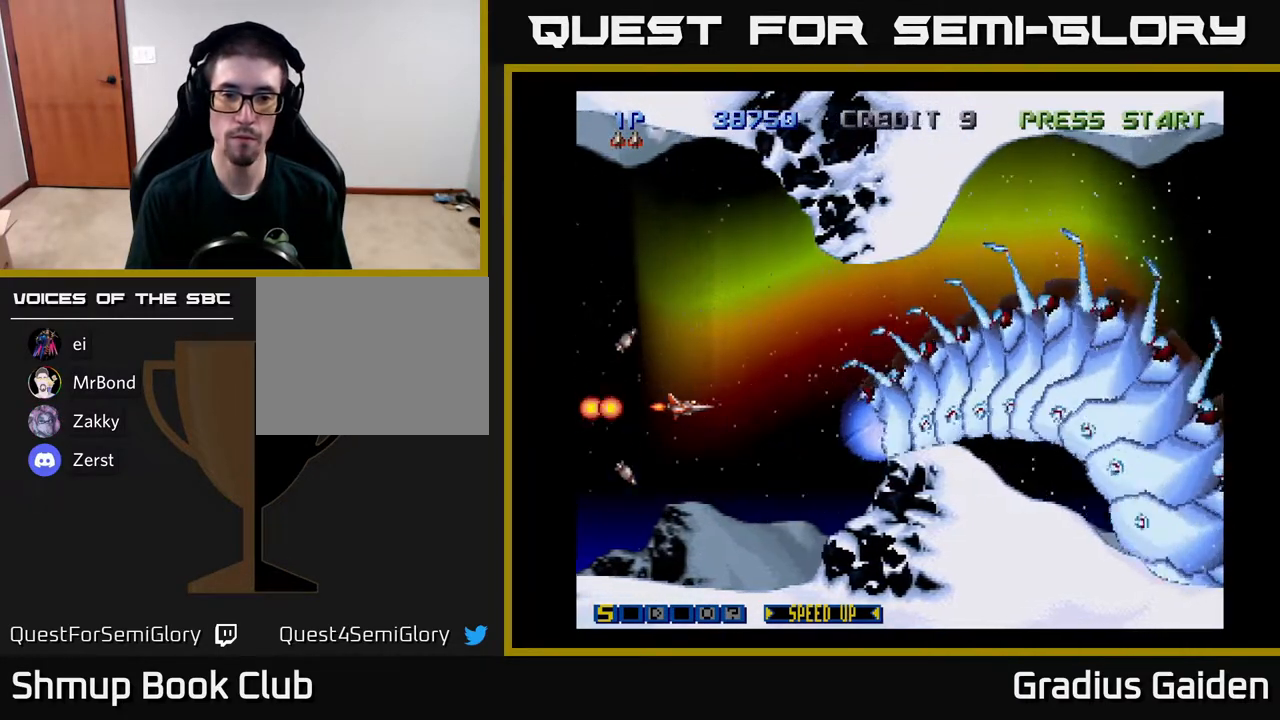
{"buttons": ["R2"], "events": [[383, "DPAD_RIGHT", "up"]]}
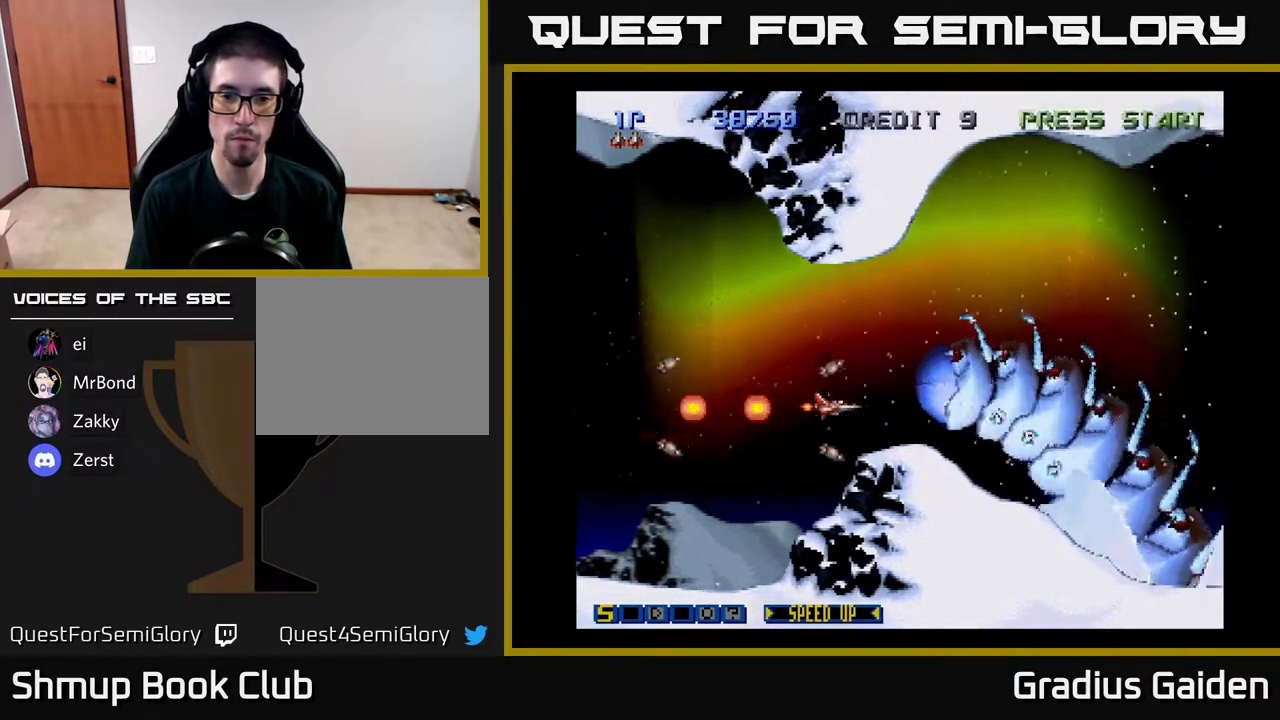
{"buttons": ["DPAD_RIGHT"], "events": [[183, "DPAD_RIGHT", "down"], [467, "R2", "up"]]}
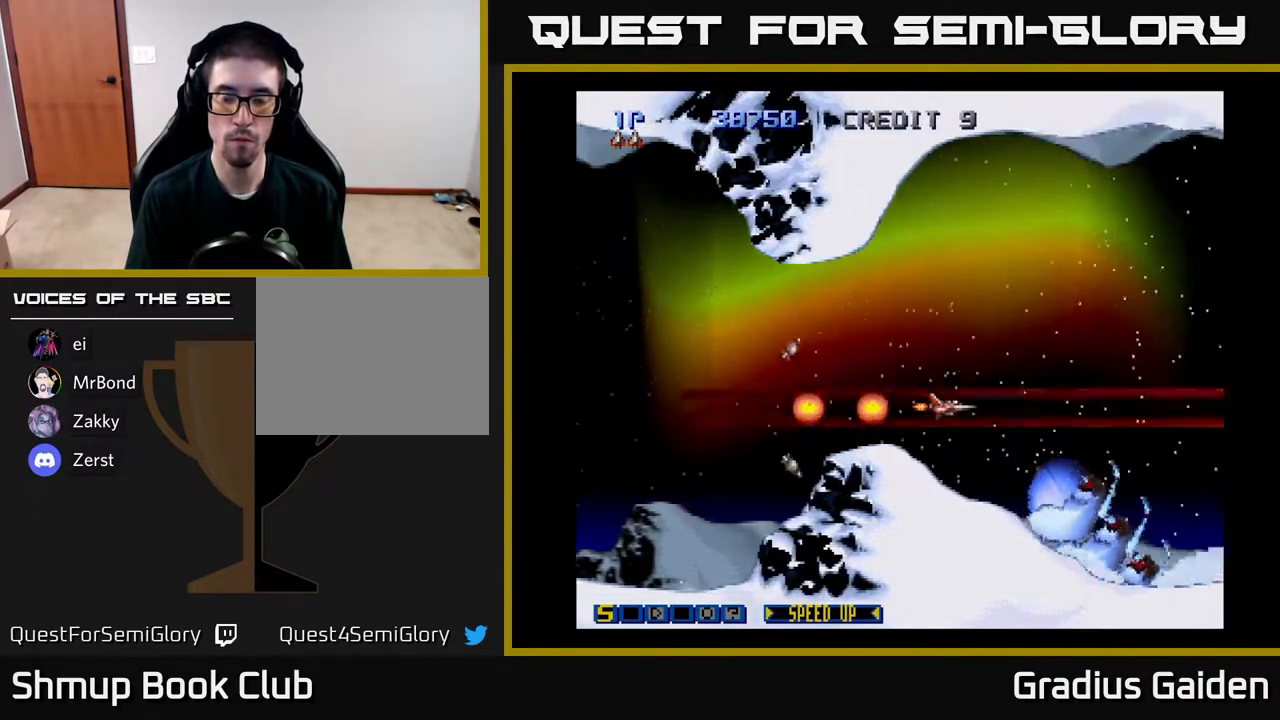
{"buttons": ["R2"], "events": [[200, "DPAD_UP", "down"], [217, "DPAD_RIGHT", "up"], [283, "DPAD_LEFT", "down"], [350, "R2", "down"], [450, "DPAD_LEFT", "up"], [483, "DPAD_UP", "up"]]}
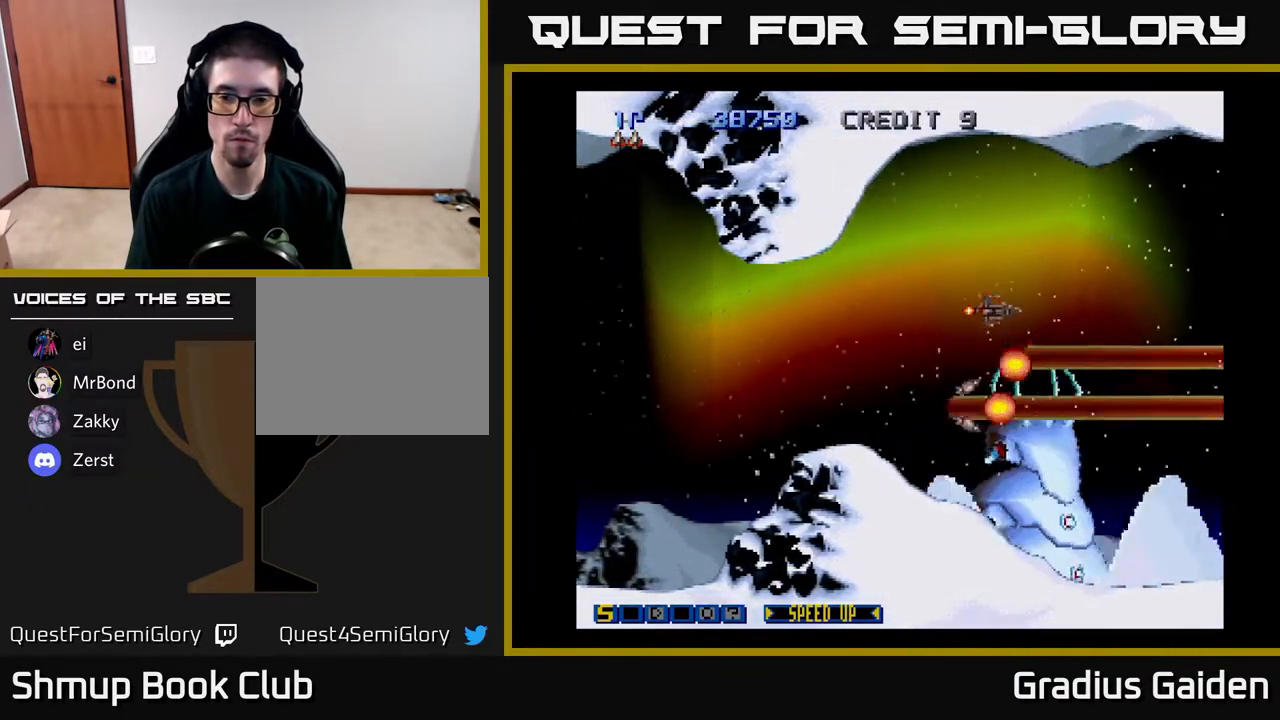
{"buttons": ["R2", "DPAD_DOWN"], "events": [[50, "DPAD_LEFT", "down"], [150, "R2", "up"], [300, "DPAD_DOWN", "down"], [333, "DPAD_LEFT", "up"], [450, "R2", "down"]]}
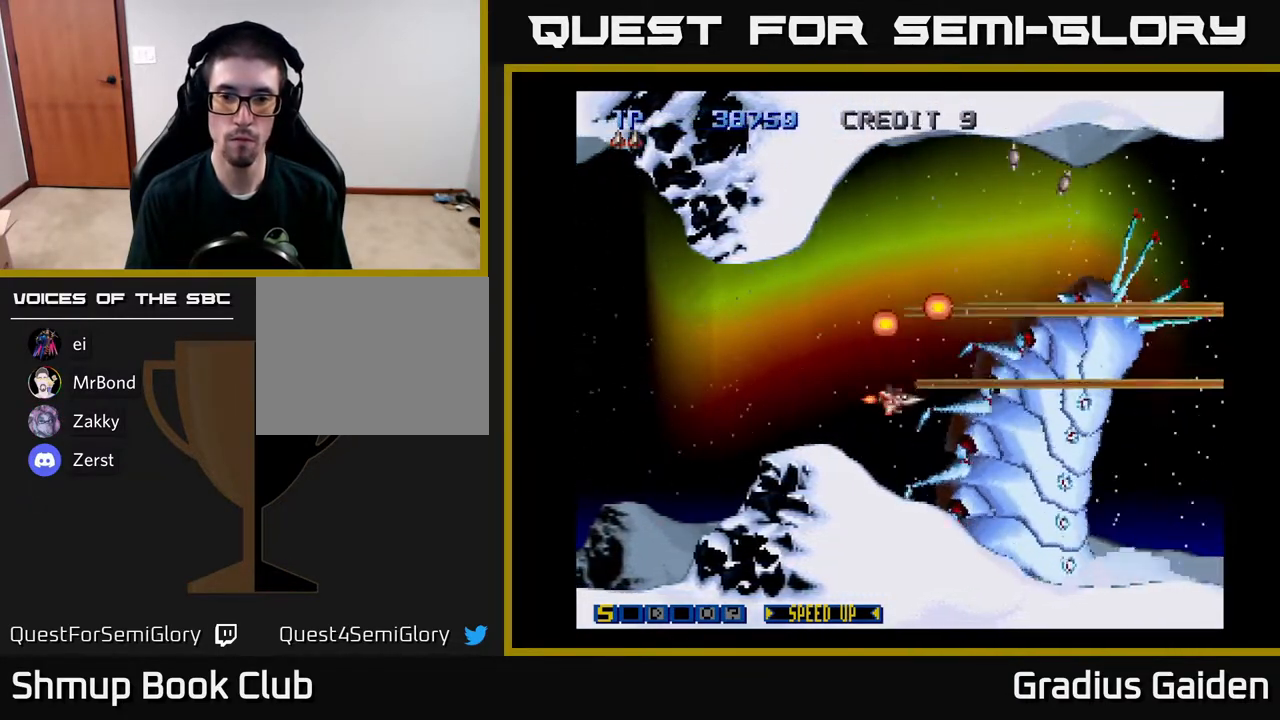
{"buttons": [], "events": [[17, "DPAD_DOWN", "up"], [200, "R2", "up"], [333, "DPAD_LEFT", "down"], [433, "DPAD_LEFT", "up"]]}
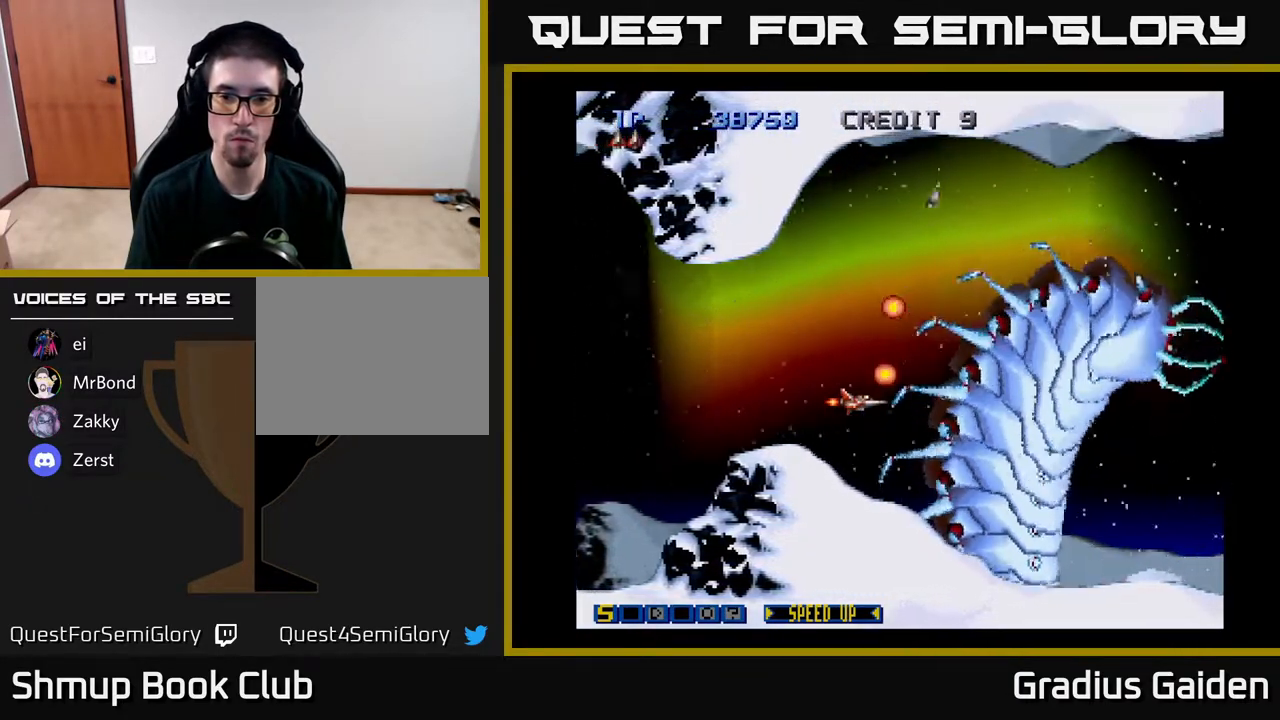
{"buttons": [], "events": [[67, "R2", "down"], [350, "R2", "up"]]}
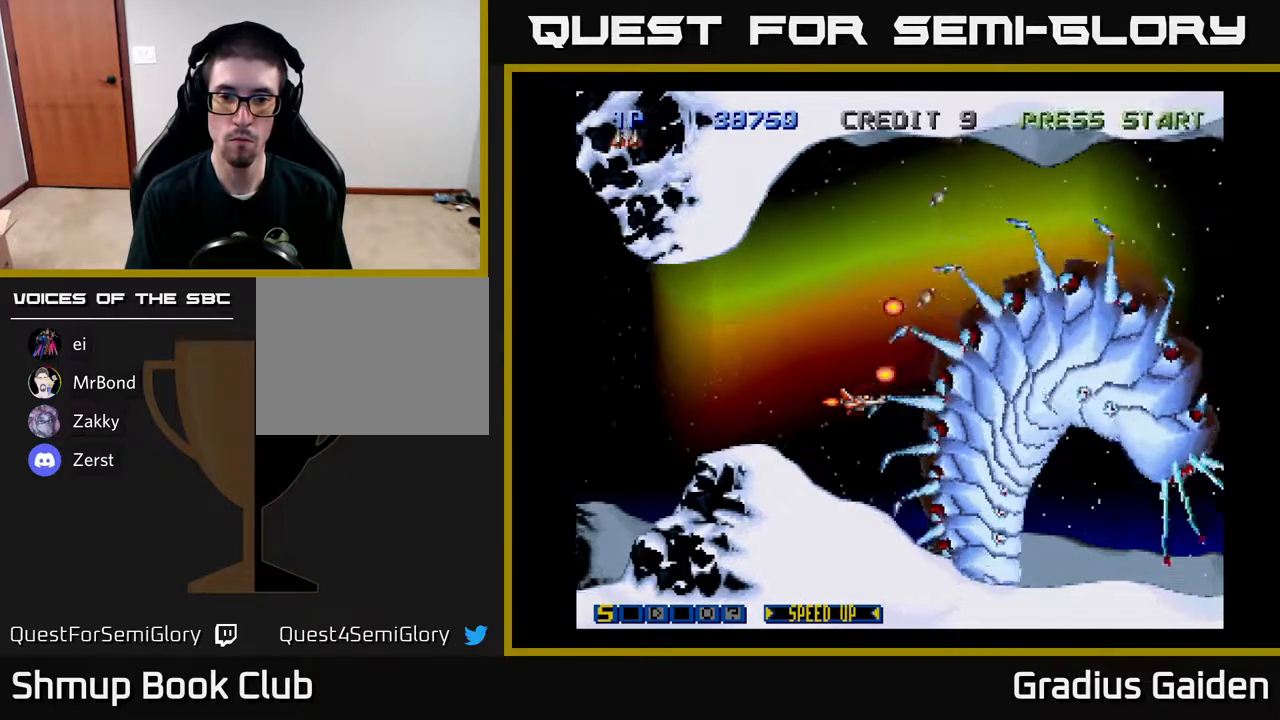
{"buttons": [], "events": [[267, "DPAD_DOWN", "down"], [350, "DPAD_DOWN", "up"]]}
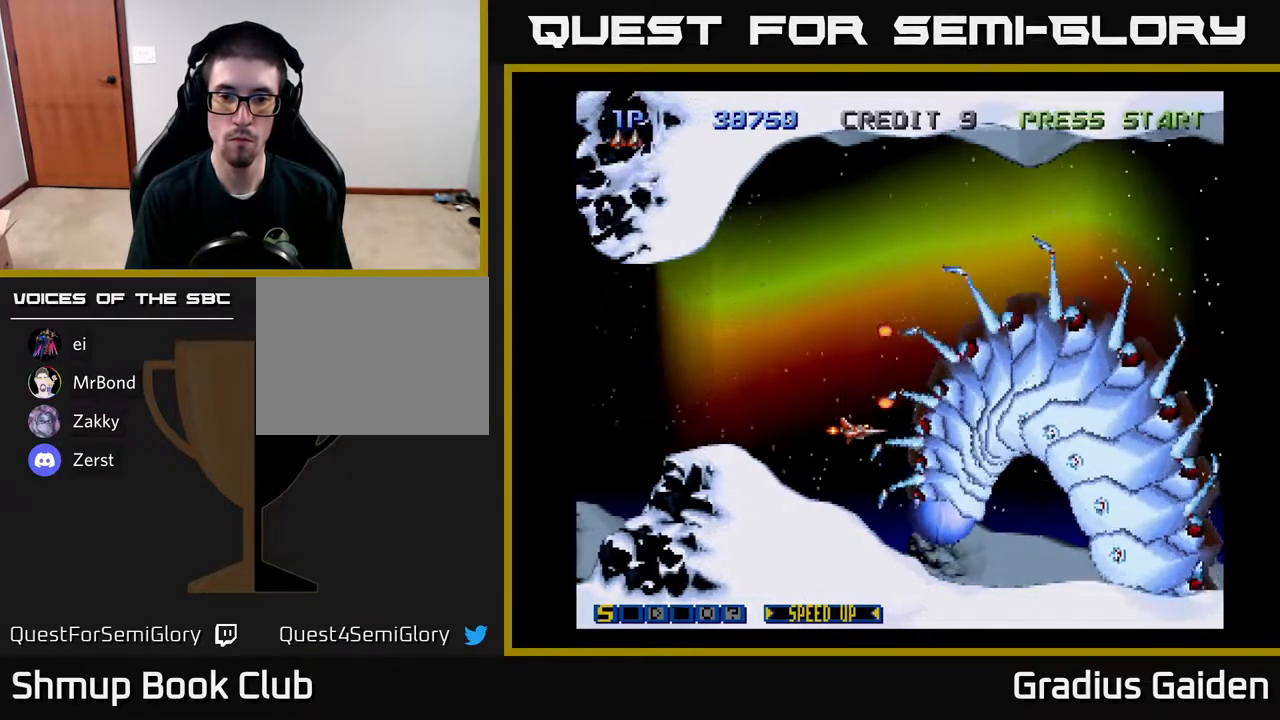
{"buttons": ["R2"], "events": [[117, "DPAD_DOWN", "down"], [183, "DPAD_DOWN", "up"], [250, "R2", "down"]]}
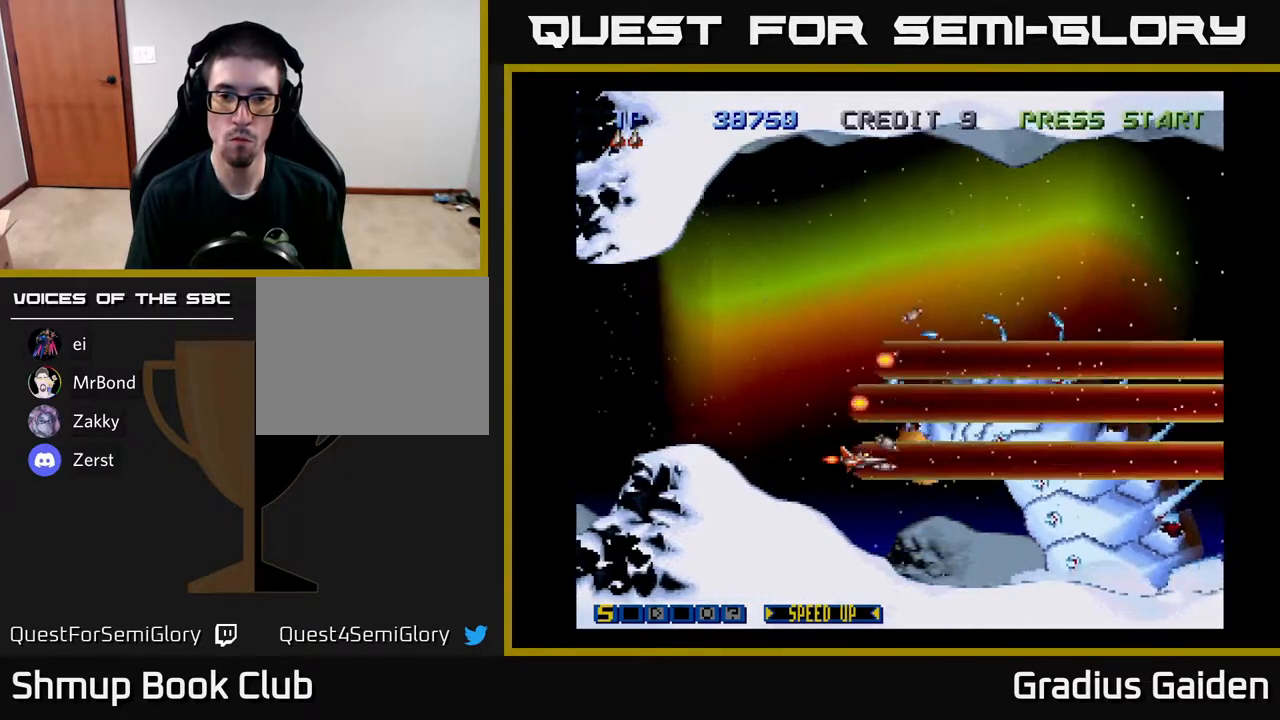
{"buttons": ["R2", "DPAD_DOWN"], "events": [[183, "DPAD_UP", "down"], [250, "DPAD_UP", "up"], [367, "DPAD_DOWN", "down"], [383, "DPAD_RIGHT", "down"], [467, "DPAD_RIGHT", "up"]]}
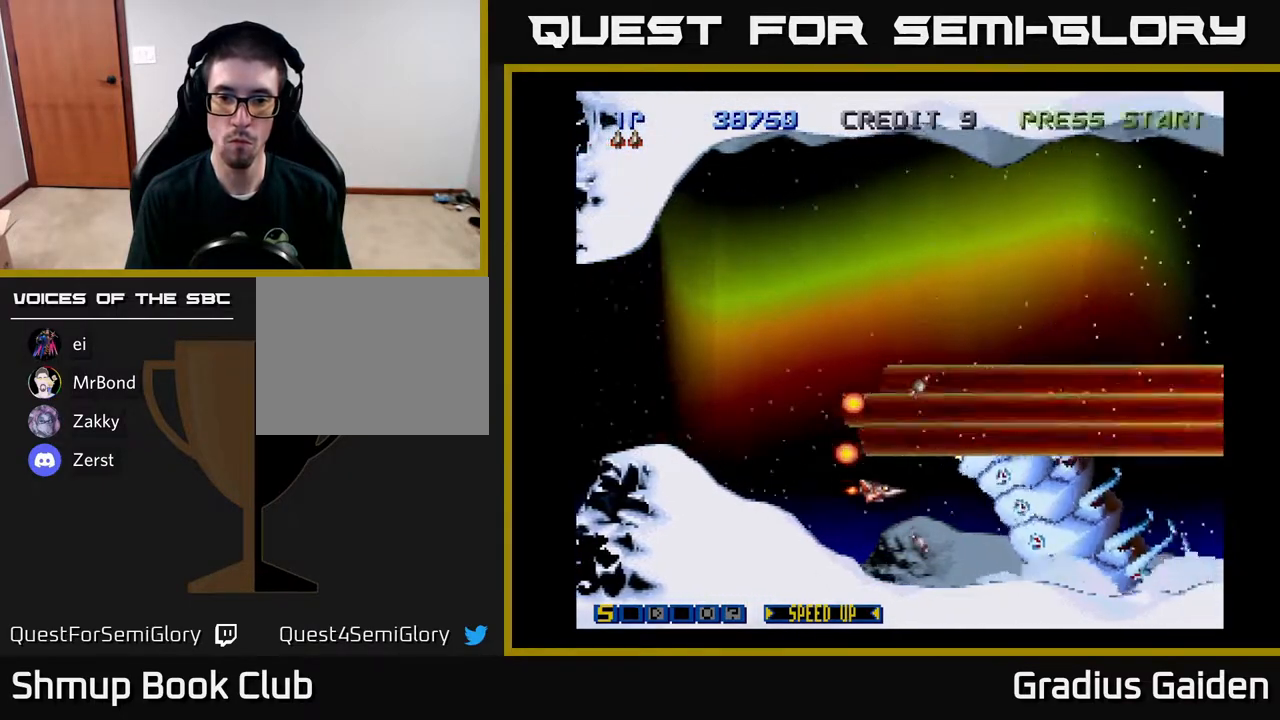
{"buttons": ["R2"], "events": [[50, "DPAD_DOWN", "up"], [183, "DPAD_RIGHT", "down"], [217, "DPAD_DOWN", "down"], [317, "DPAD_RIGHT", "up"], [367, "DPAD_DOWN", "up"]]}
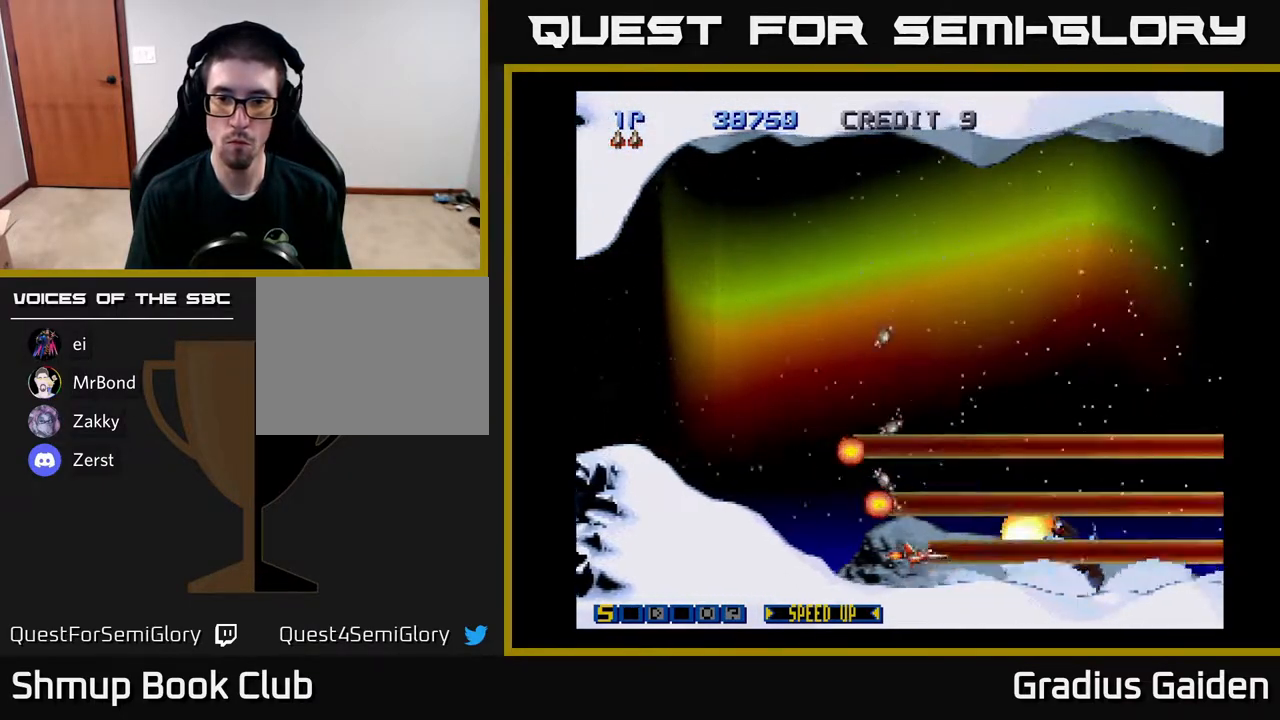
{"buttons": ["R2", "DPAD_UP"], "events": [[433, "DPAD_UP", "down"]]}
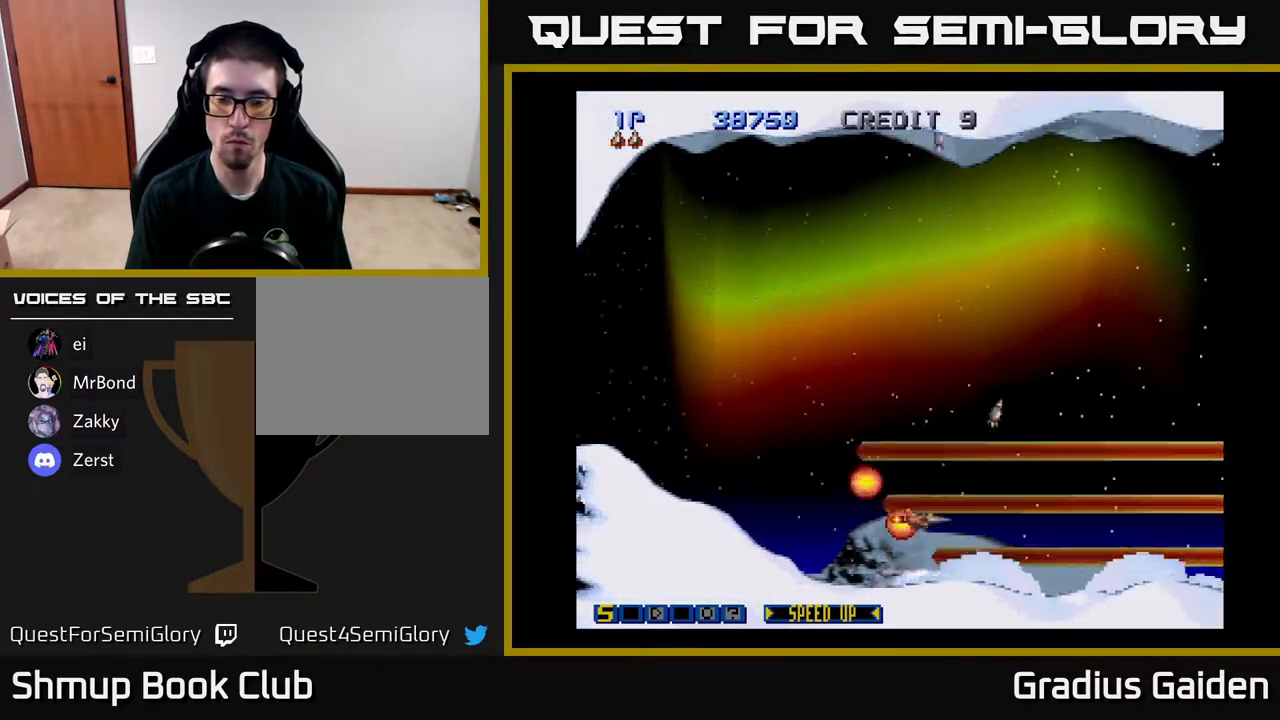
{"buttons": [], "events": [[217, "R2", "up"], [500, "DPAD_UP", "up"]]}
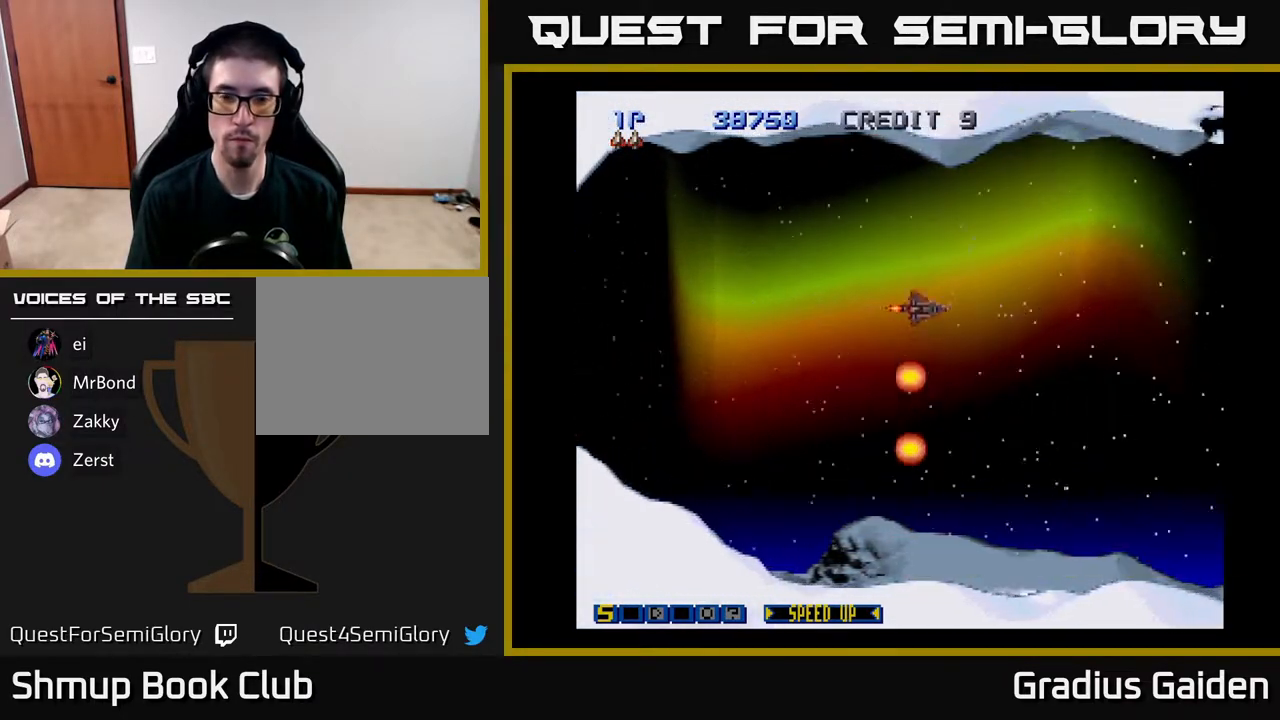
{"buttons": ["R2"], "events": [[50, "R2", "down"]]}
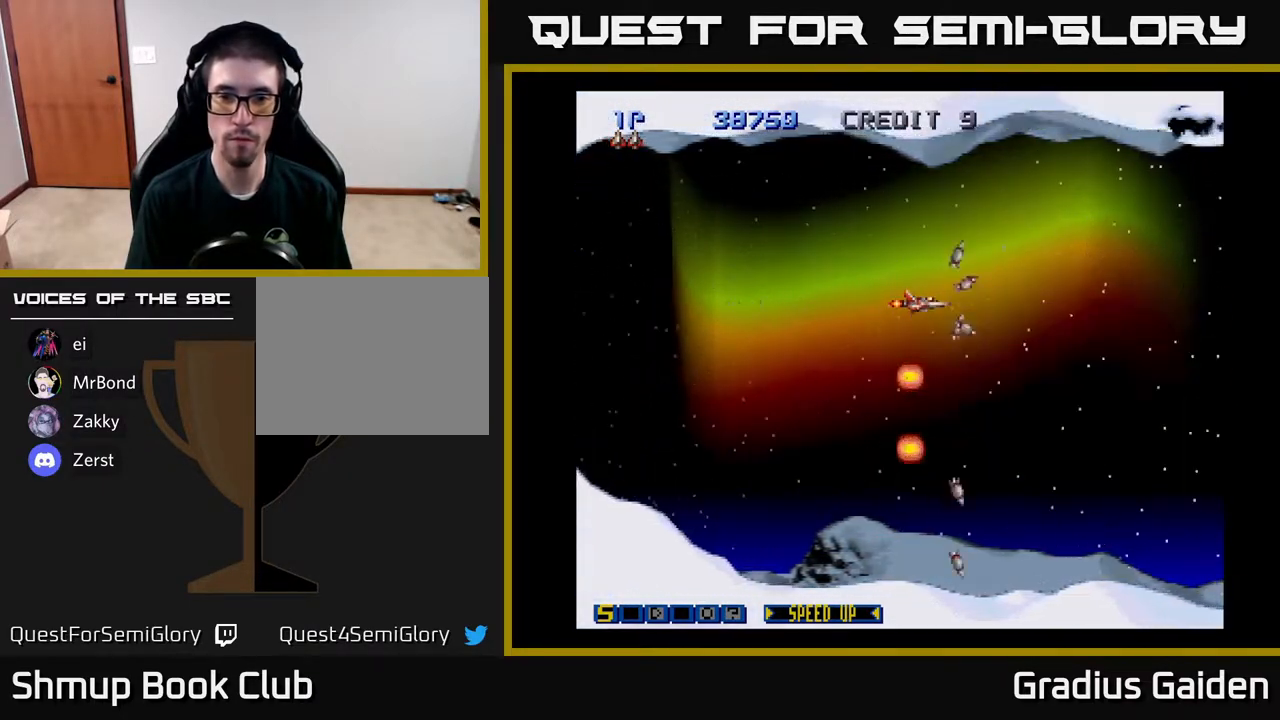
{"buttons": ["R2", "DPAD_UP", "DPAD_LEFT"], "events": [[17, "R2", "up"], [233, "R2", "down"], [500, "DPAD_LEFT", "down"], [500, "DPAD_UP", "down"]]}